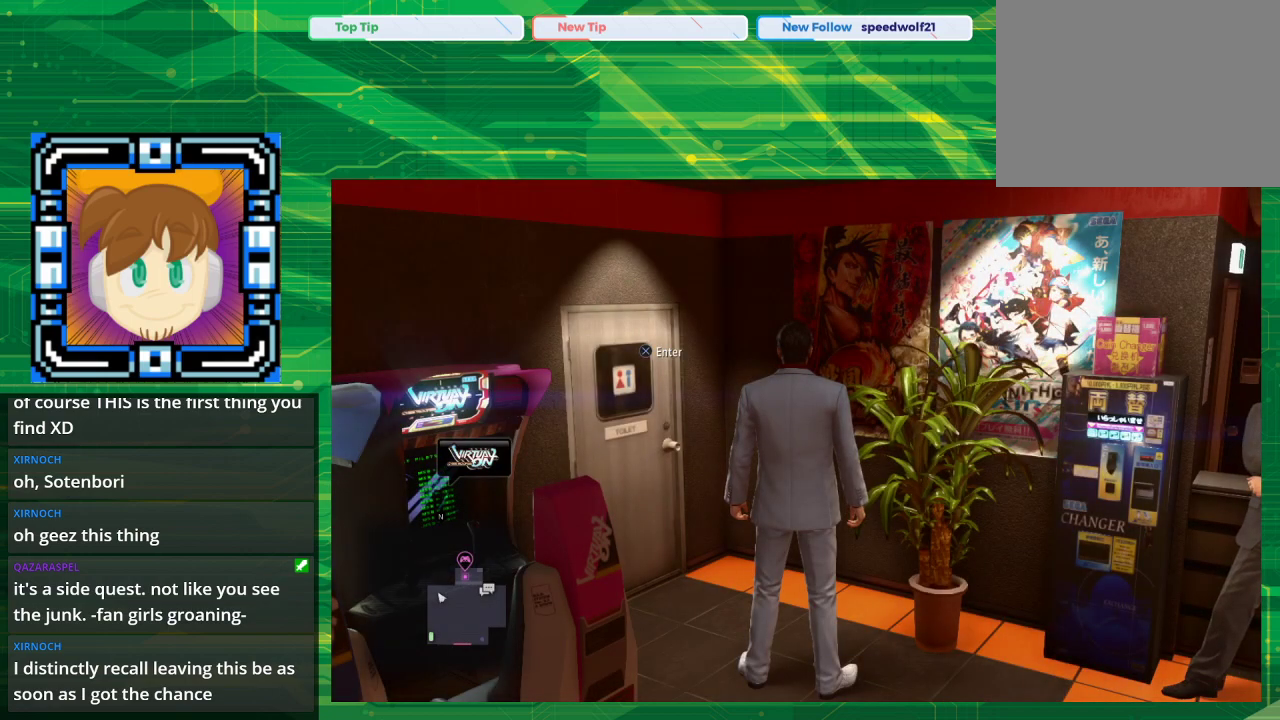
Gameplay with a controller (PlayStation layout); each line is a JSON object with the inputs held at the frame after it. "events" lists button and stick changes between this image and that frame as [ms after this image, input, new state], when the widget could be followed in between. Not read: L2 L3 R2 R3.
{"buttons": [], "left_stick": "center", "right_stick": "right", "events": [[233, "right_stick", "right"]]}
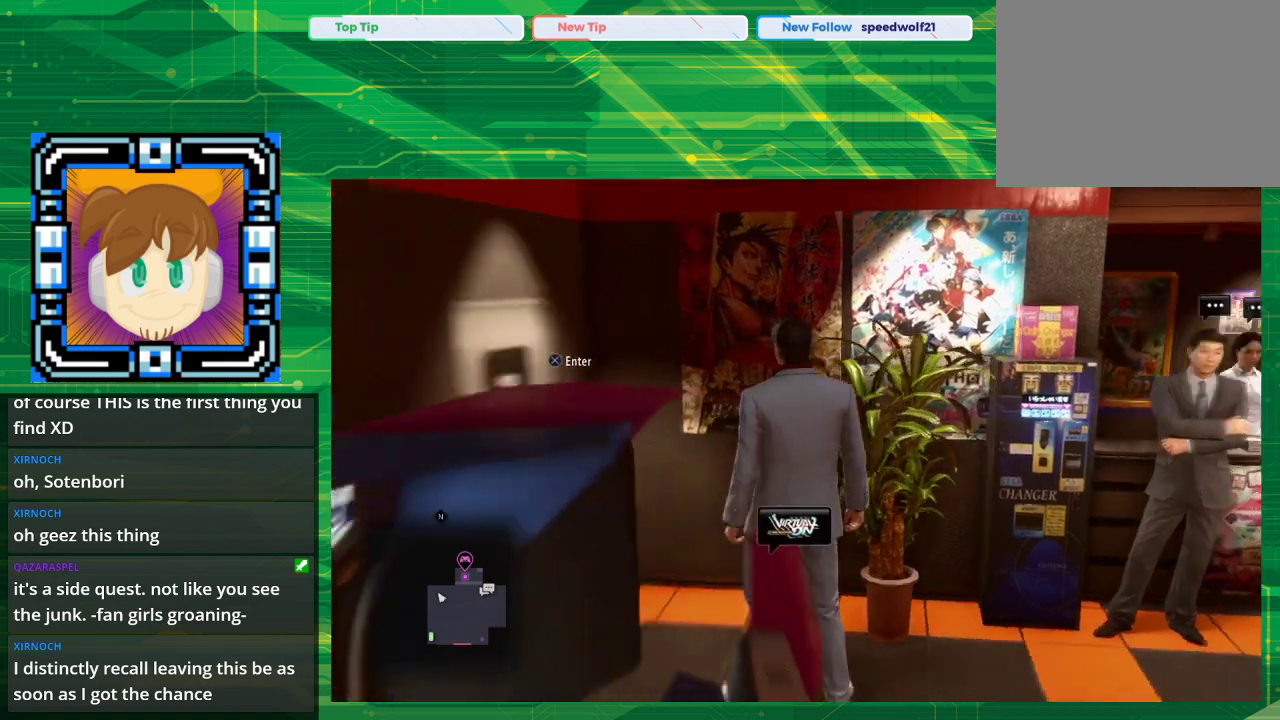
{"buttons": [], "left_stick": "center", "right_stick": "right", "events": []}
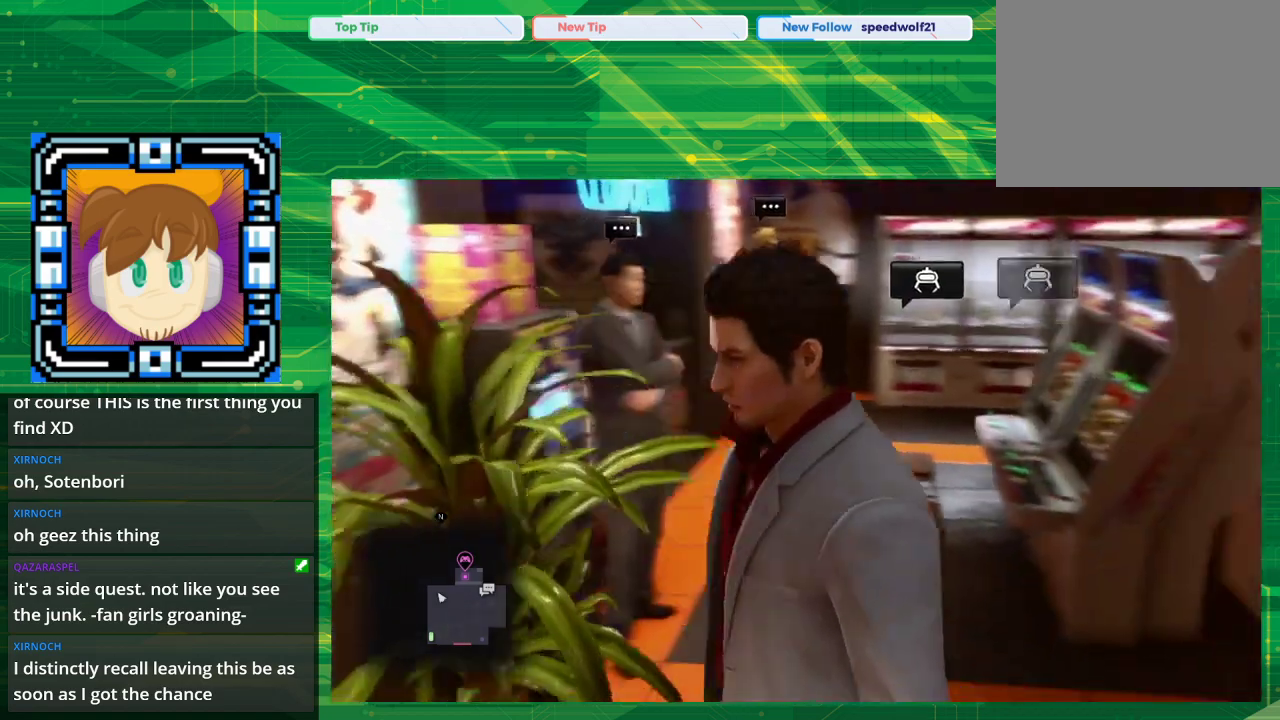
{"buttons": [], "left_stick": "center", "right_stick": "right", "events": []}
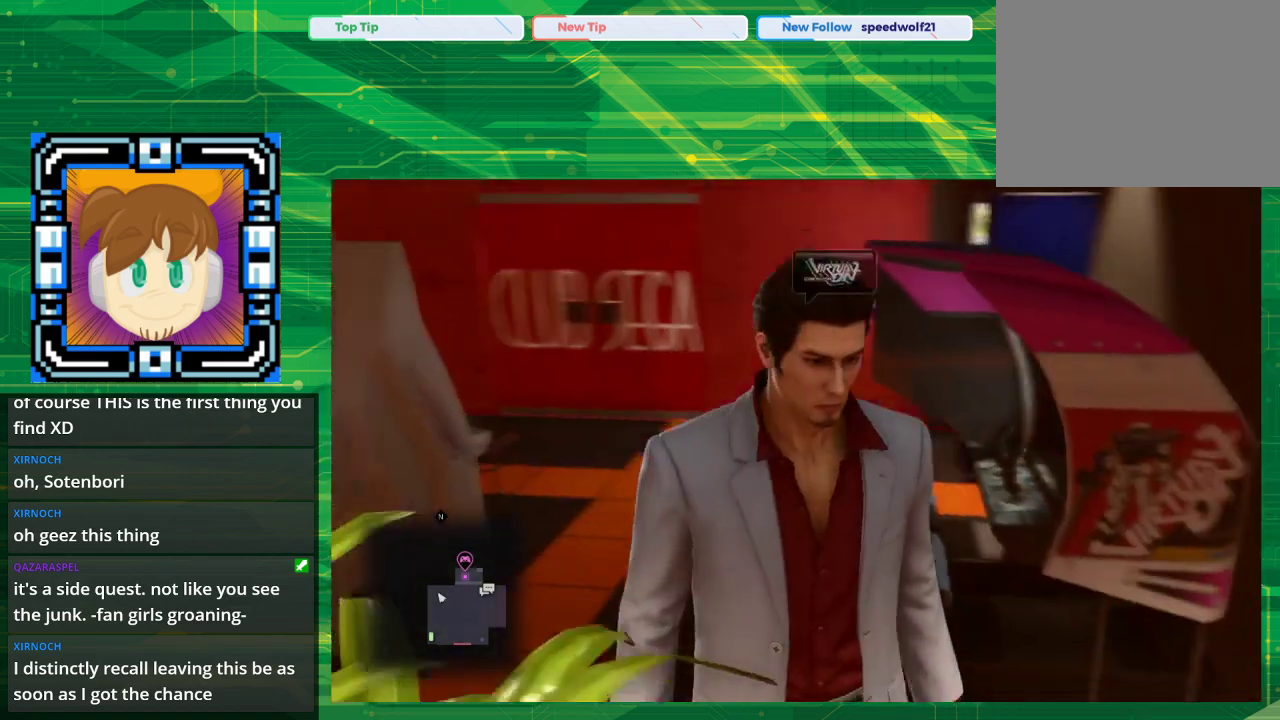
{"buttons": [], "left_stick": "up-left", "right_stick": "center", "events": [[67, "left_stick", "up"], [67, "right_stick", "center"], [200, "left_stick", "up-left"]]}
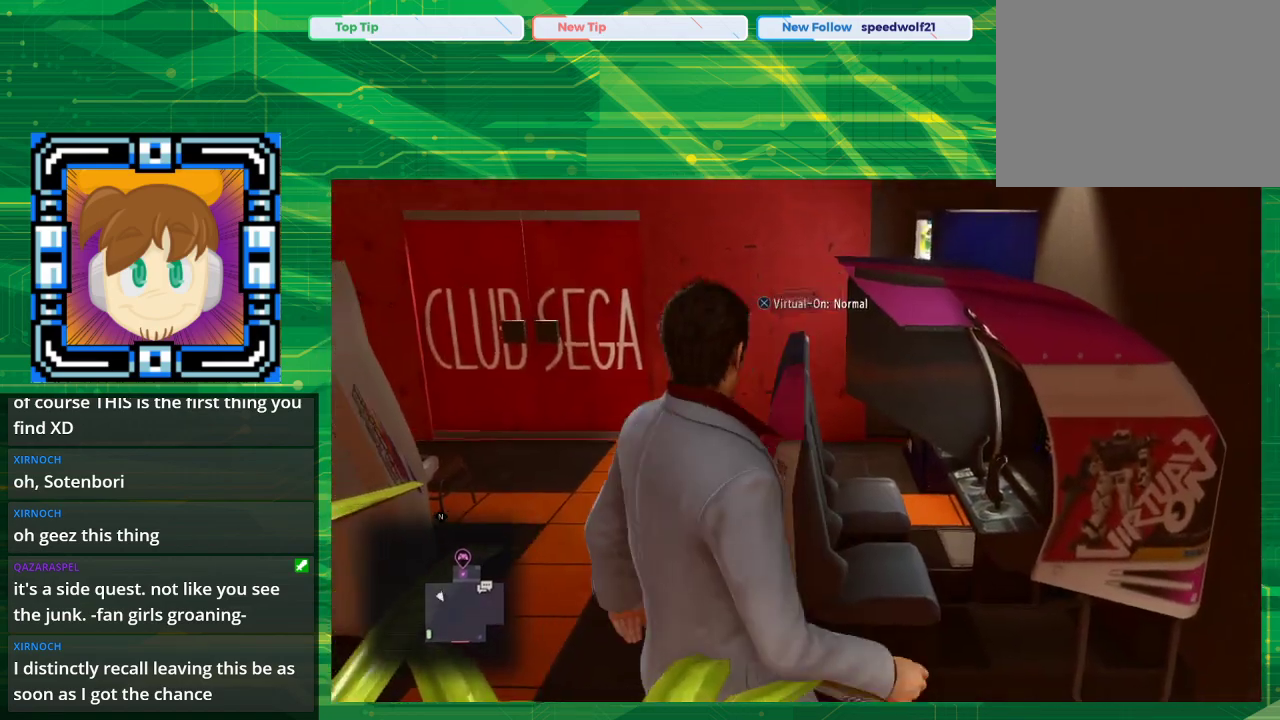
{"buttons": [], "left_stick": "up", "right_stick": "right", "events": [[300, "right_stick", "right"], [383, "left_stick", "up"]]}
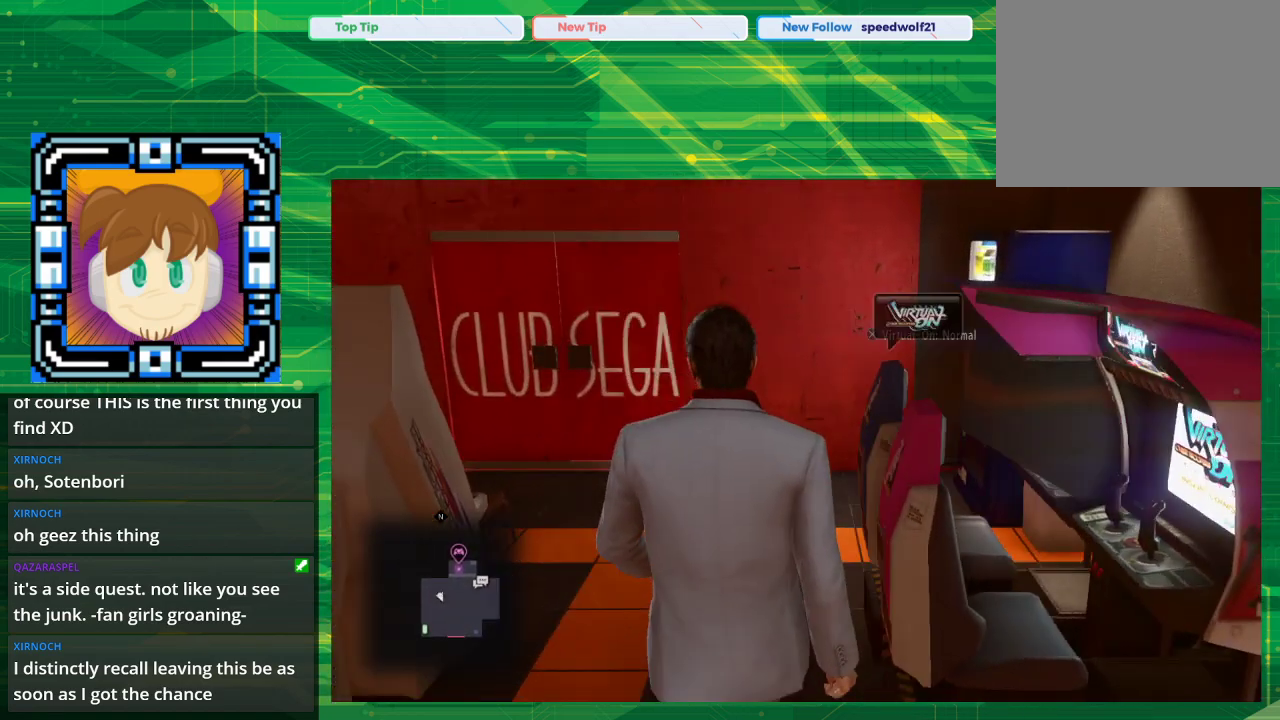
{"buttons": [], "left_stick": "up", "right_stick": "center", "events": [[150, "right_stick", "center"]]}
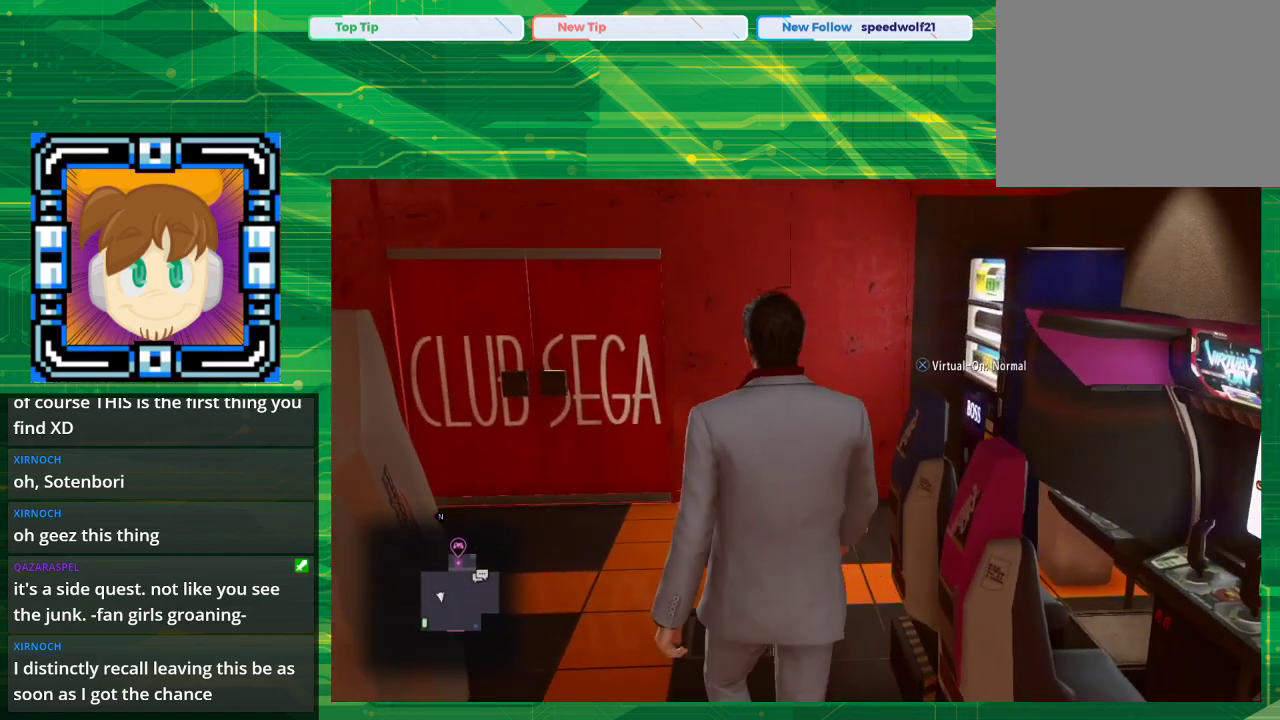
{"buttons": [], "left_stick": "center", "right_stick": "center", "events": [[267, "left_stick", "center"]]}
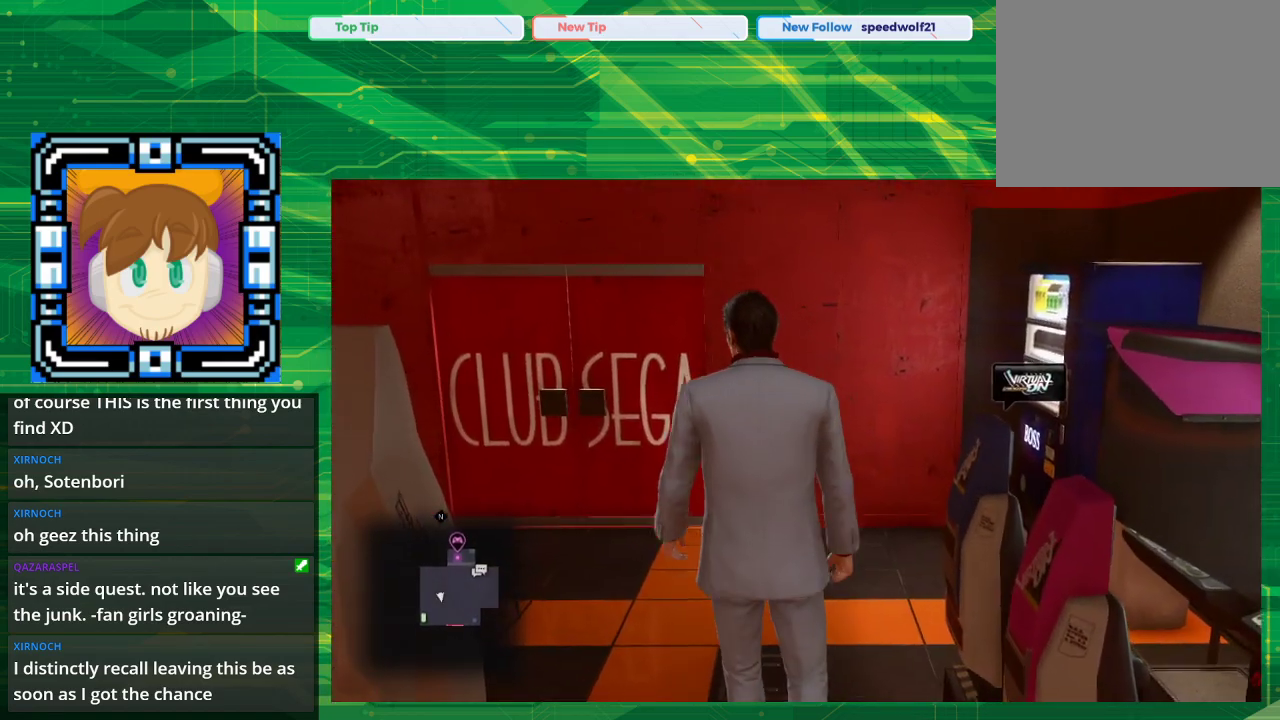
{"buttons": [], "left_stick": "center", "right_stick": "right", "events": [[133, "right_stick", "right"]]}
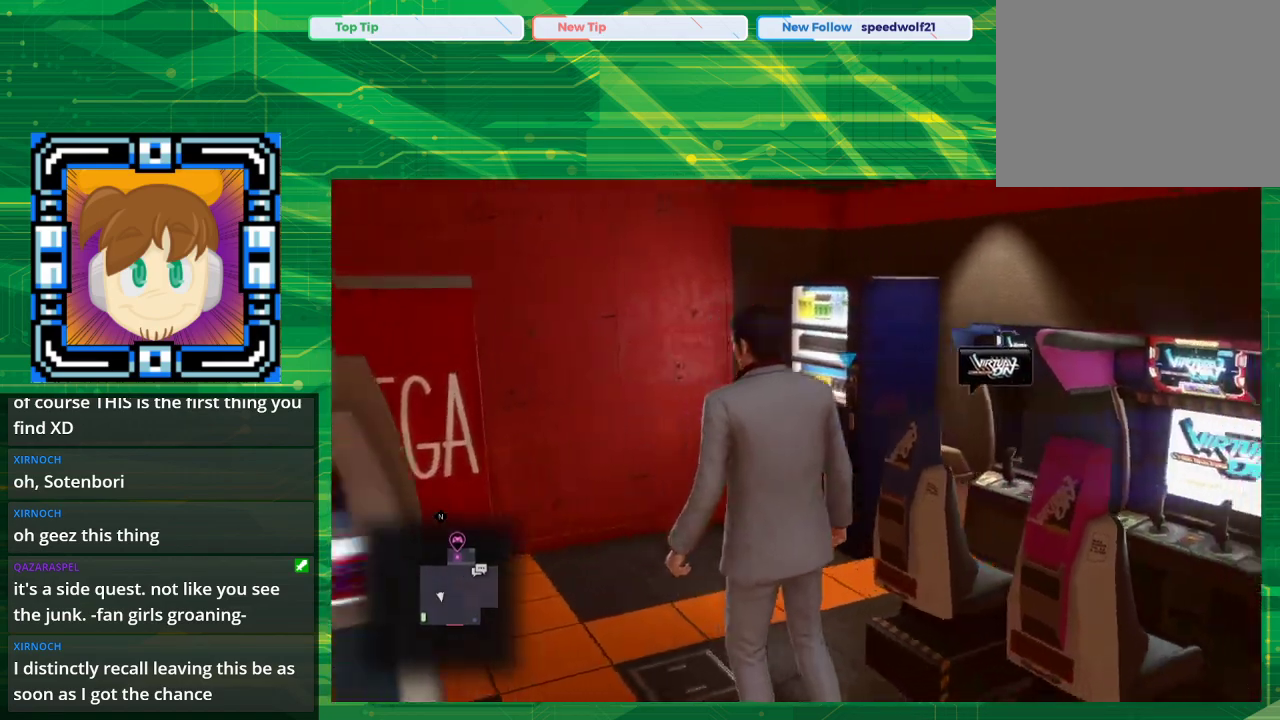
{"buttons": [], "left_stick": "center", "right_stick": "center", "events": [[267, "right_stick", "center"]]}
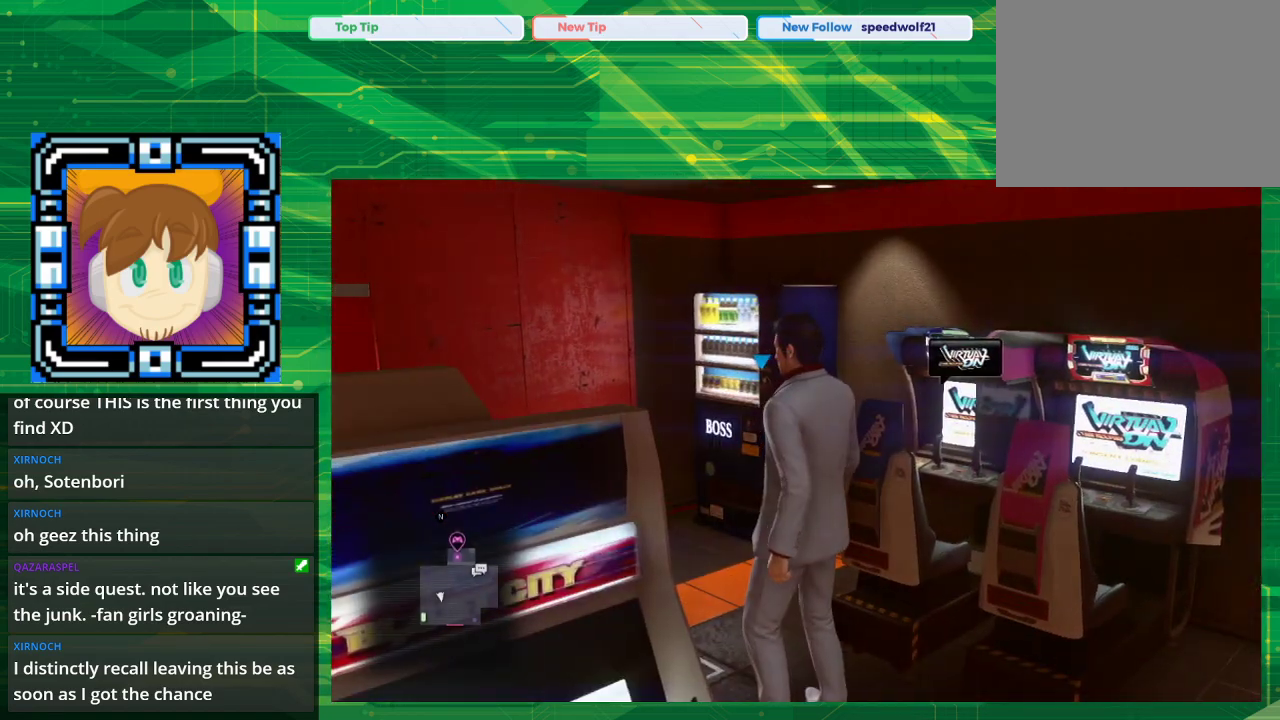
{"buttons": [], "left_stick": "center", "right_stick": "center", "events": []}
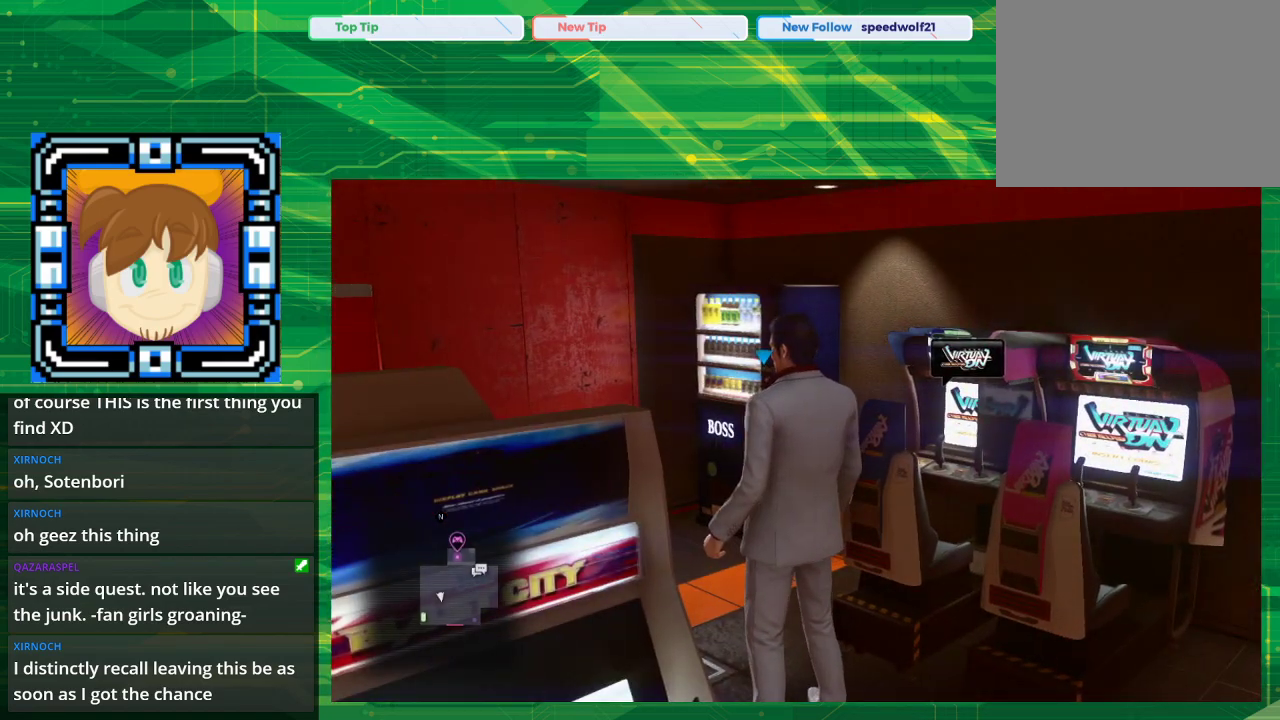
{"buttons": [], "left_stick": "center", "right_stick": "center", "events": []}
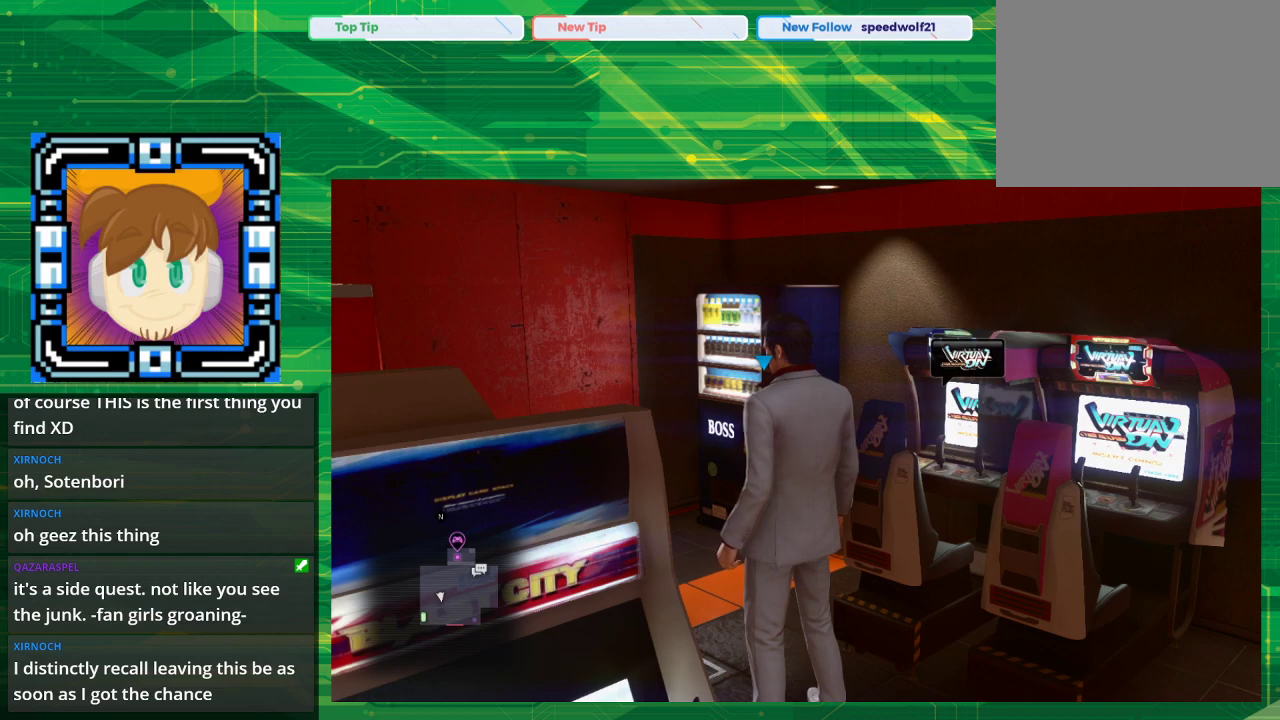
{"buttons": [], "left_stick": "center", "right_stick": "center", "events": []}
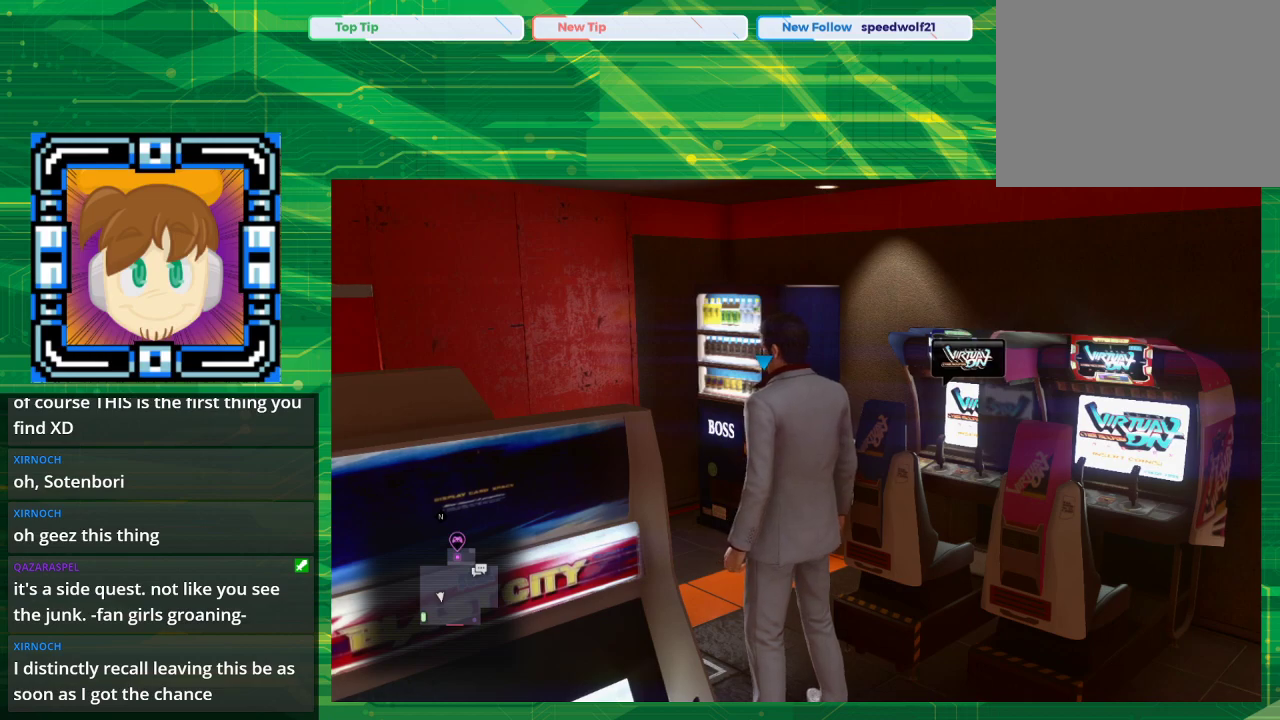
{"buttons": [], "left_stick": "center", "right_stick": "center", "events": []}
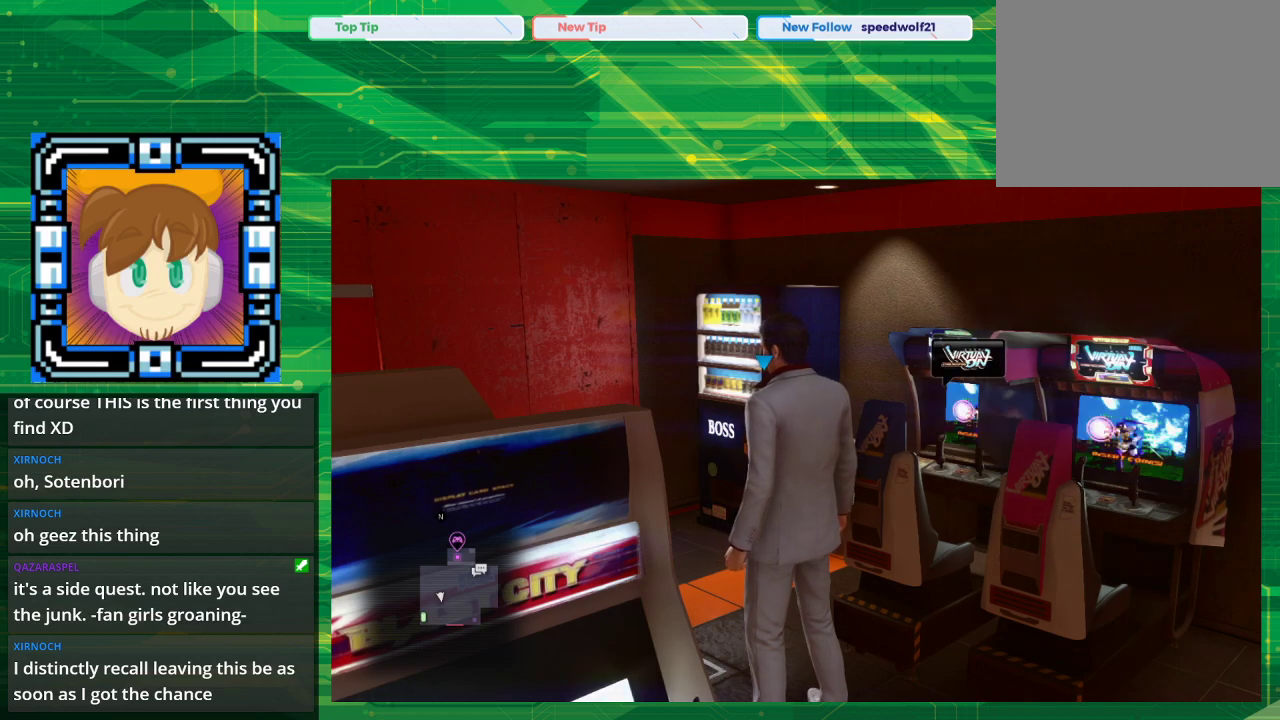
{"buttons": [], "left_stick": "up-right", "right_stick": "center", "events": [[350, "left_stick", "up-right"]]}
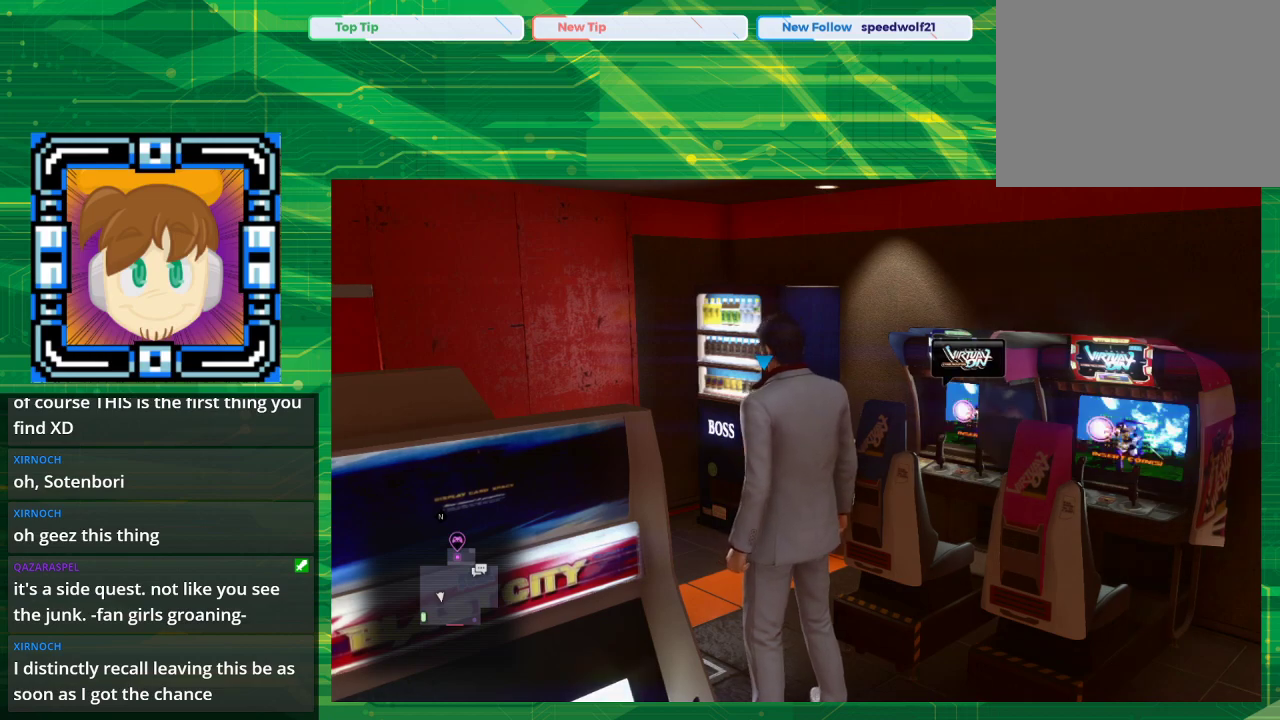
{"buttons": [], "left_stick": "up-right", "right_stick": "center", "events": []}
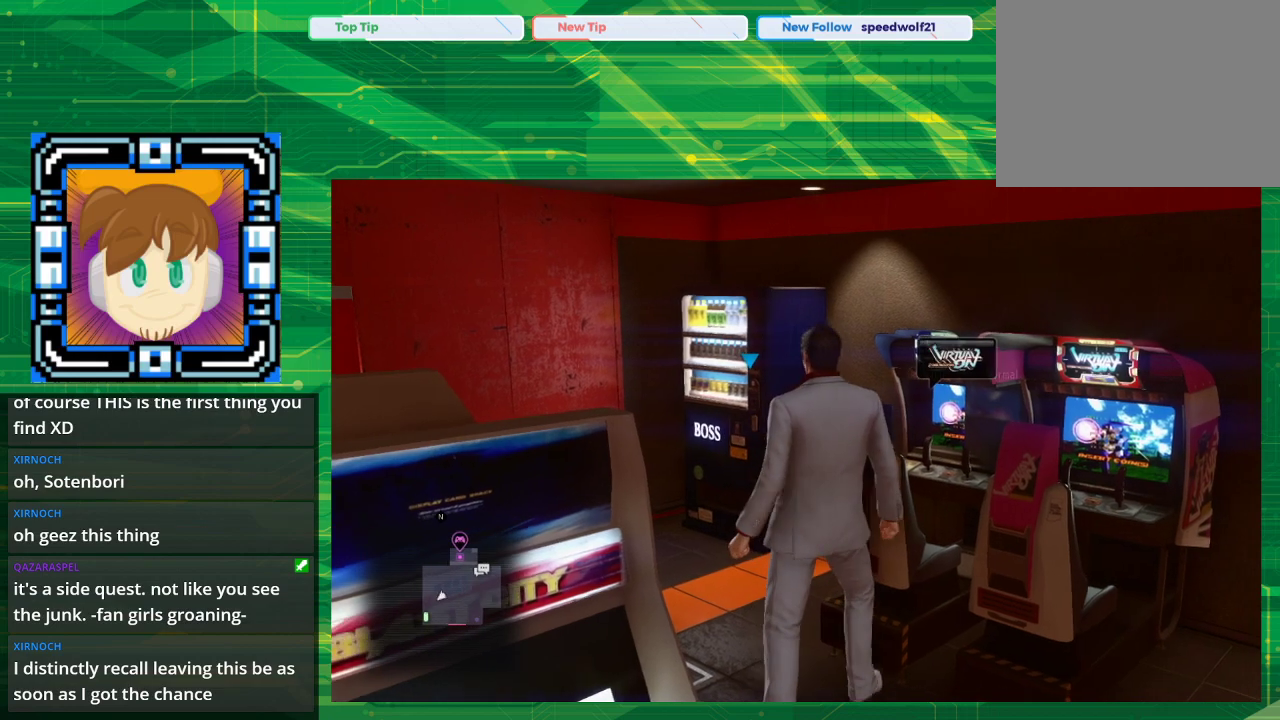
{"buttons": [], "left_stick": "center", "right_stick": "center", "events": [[333, "left_stick", "center"]]}
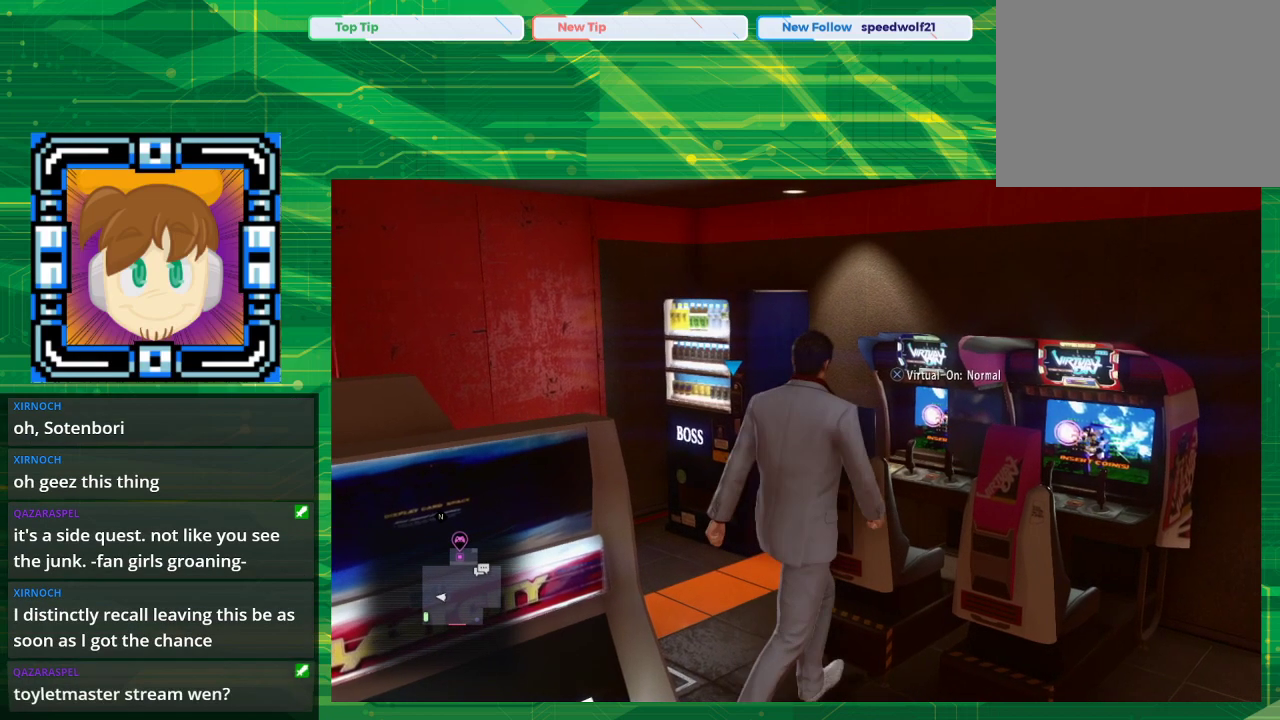
{"buttons": [], "left_stick": "center", "right_stick": "center", "events": []}
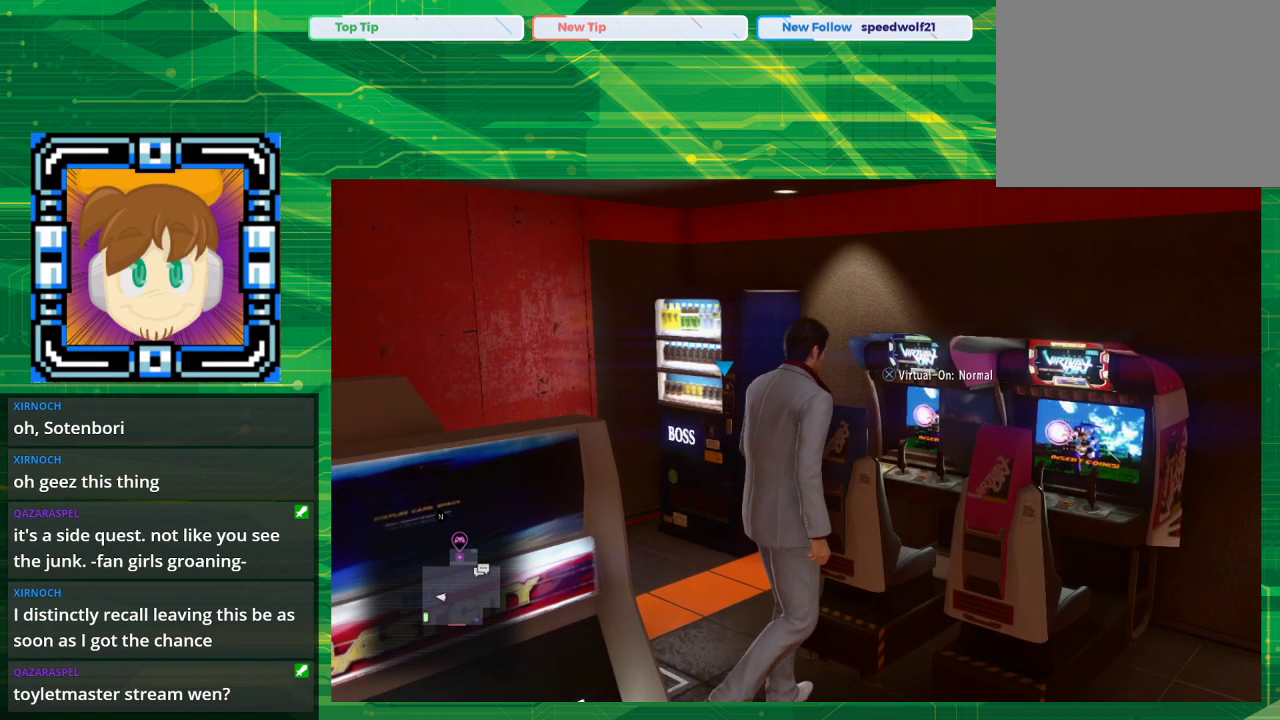
{"buttons": [], "left_stick": "center", "right_stick": "center", "events": []}
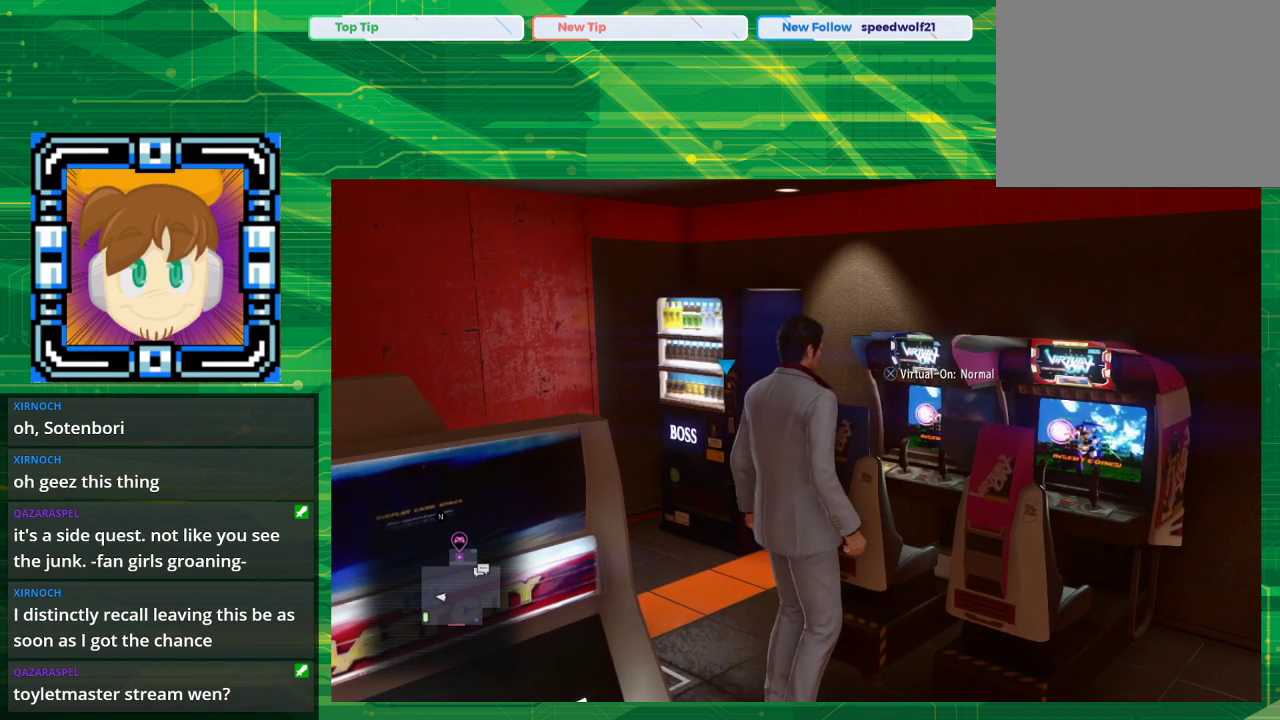
{"buttons": [], "left_stick": "center", "right_stick": "center", "events": []}
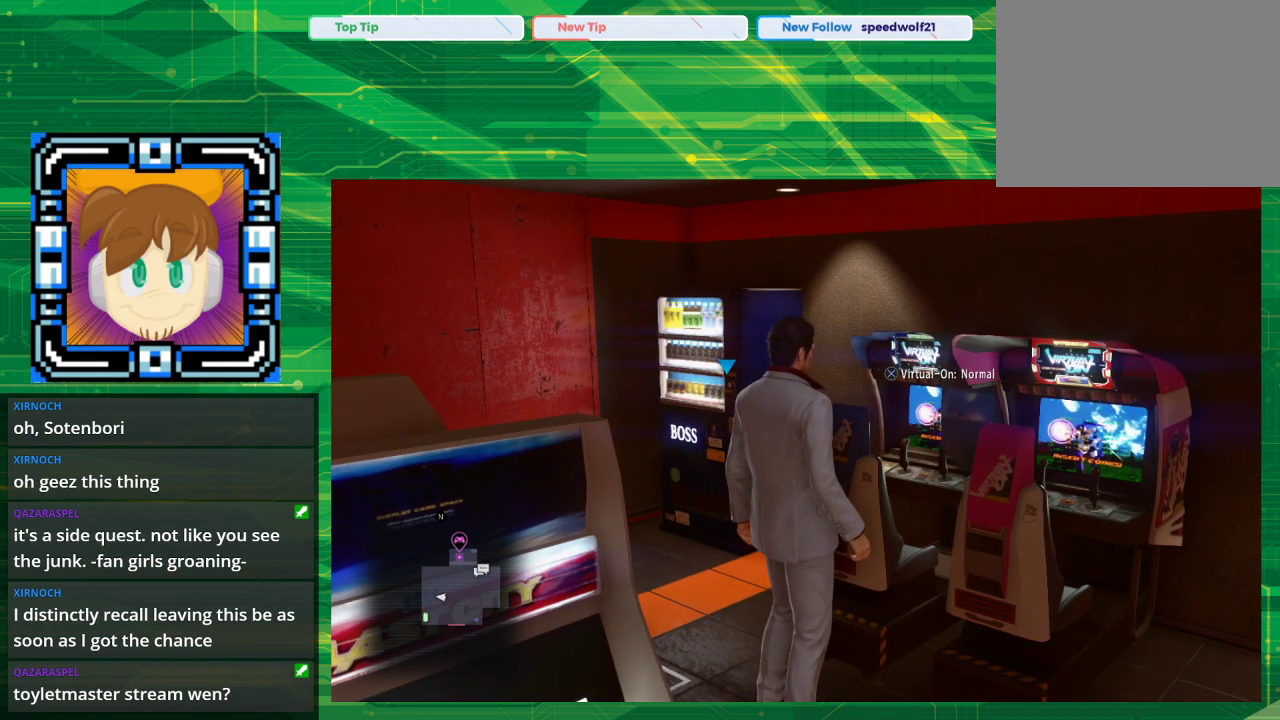
{"buttons": [], "left_stick": "up", "right_stick": "center", "events": [[17, "right_stick", "left"], [83, "left_stick", "up"], [317, "right_stick", "center"]]}
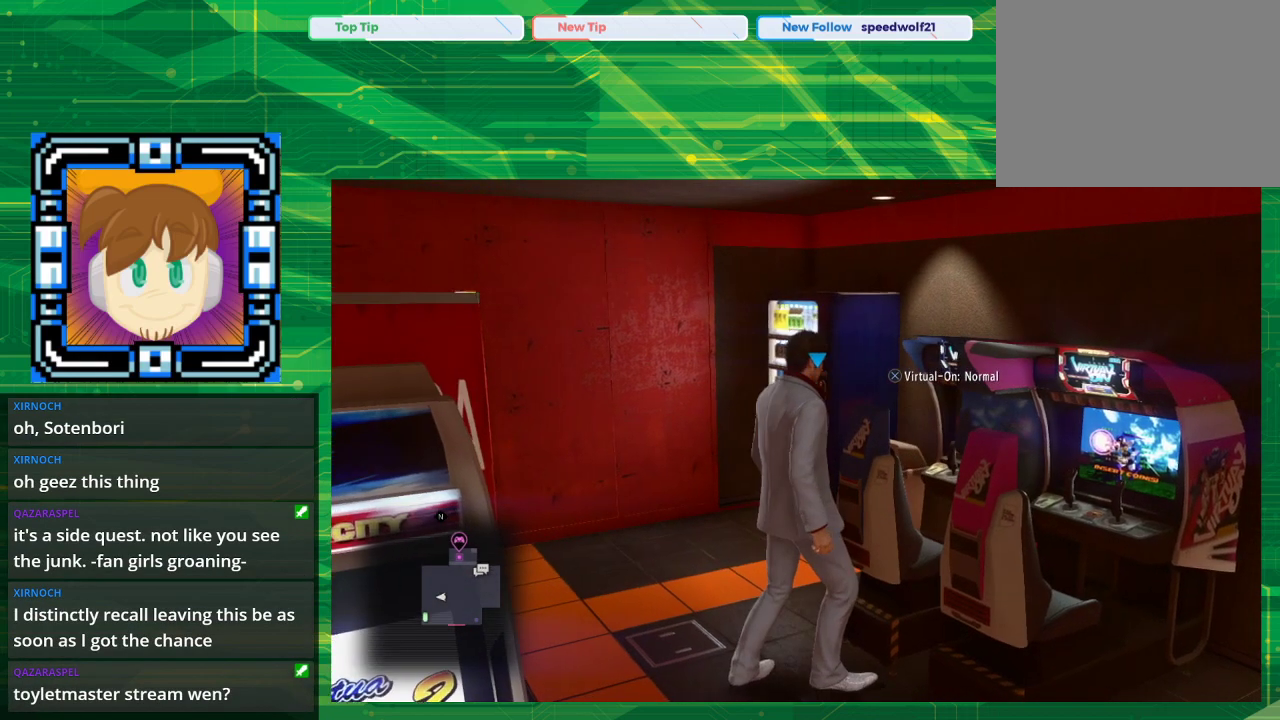
{"buttons": [], "left_stick": "up-left", "right_stick": "center", "events": [[283, "left_stick", "up-left"]]}
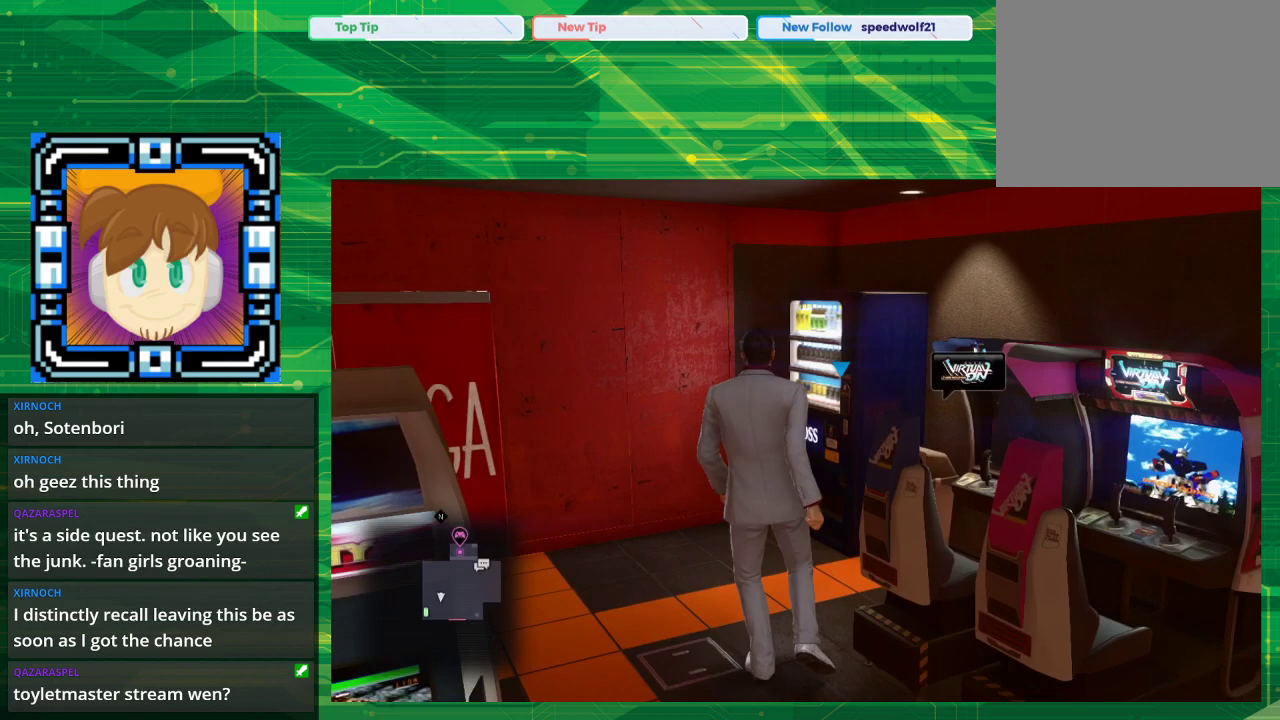
{"buttons": [], "left_stick": "up-left", "right_stick": "right", "events": [[283, "right_stick", "right"]]}
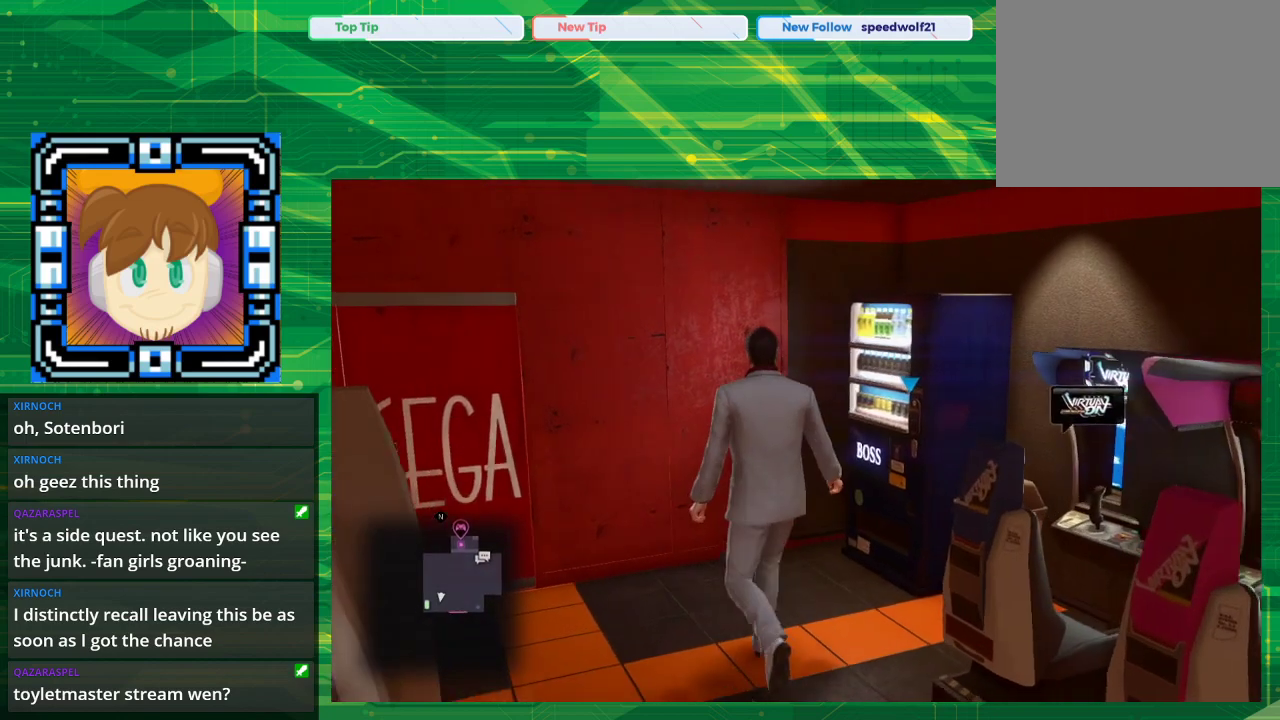
{"buttons": [], "left_stick": "up", "right_stick": "right", "events": [[17, "left_stick", "up"]]}
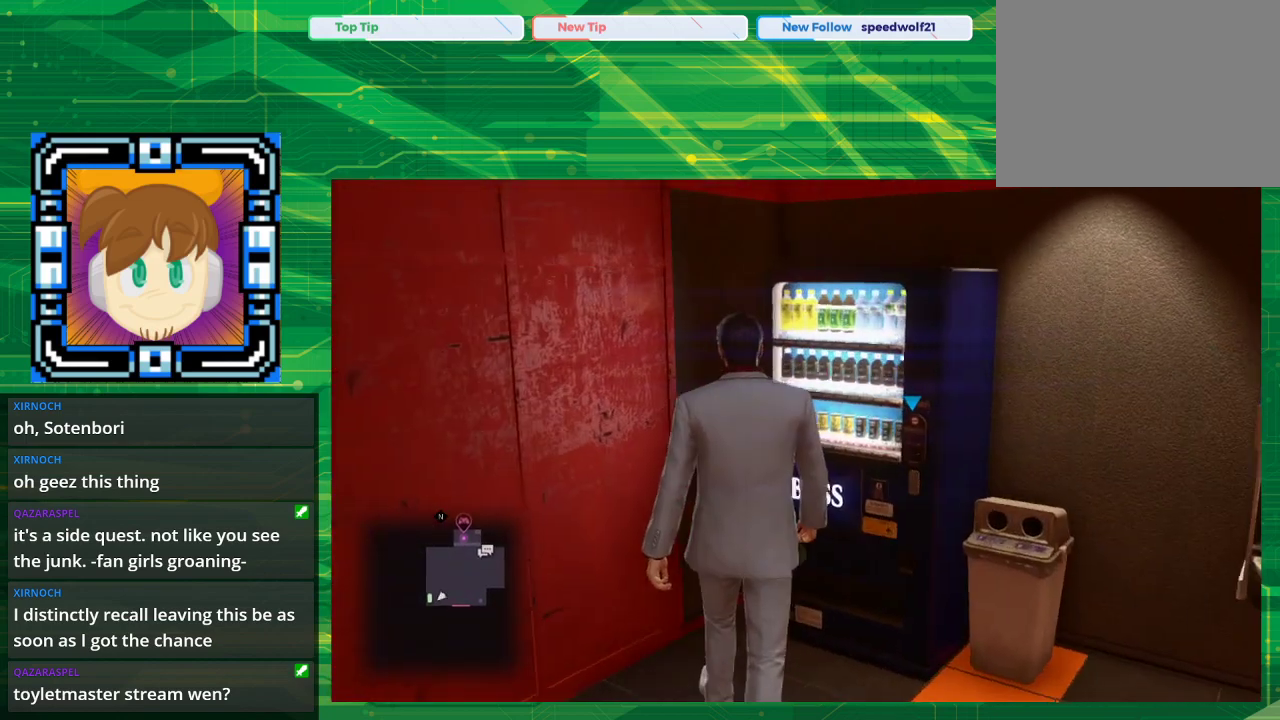
{"buttons": [], "left_stick": "up", "right_stick": "center", "events": [[400, "right_stick", "center"]]}
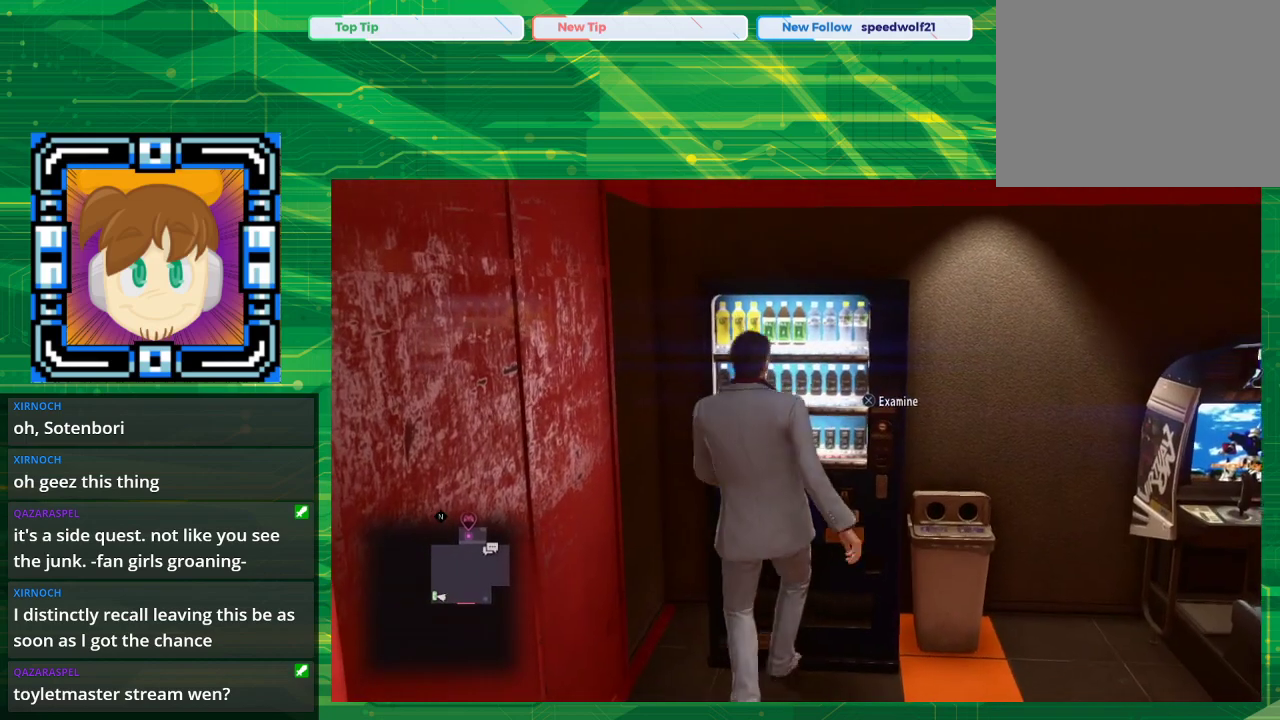
{"buttons": [], "left_stick": "center", "right_stick": "center", "events": [[117, "left_stick", "center"]]}